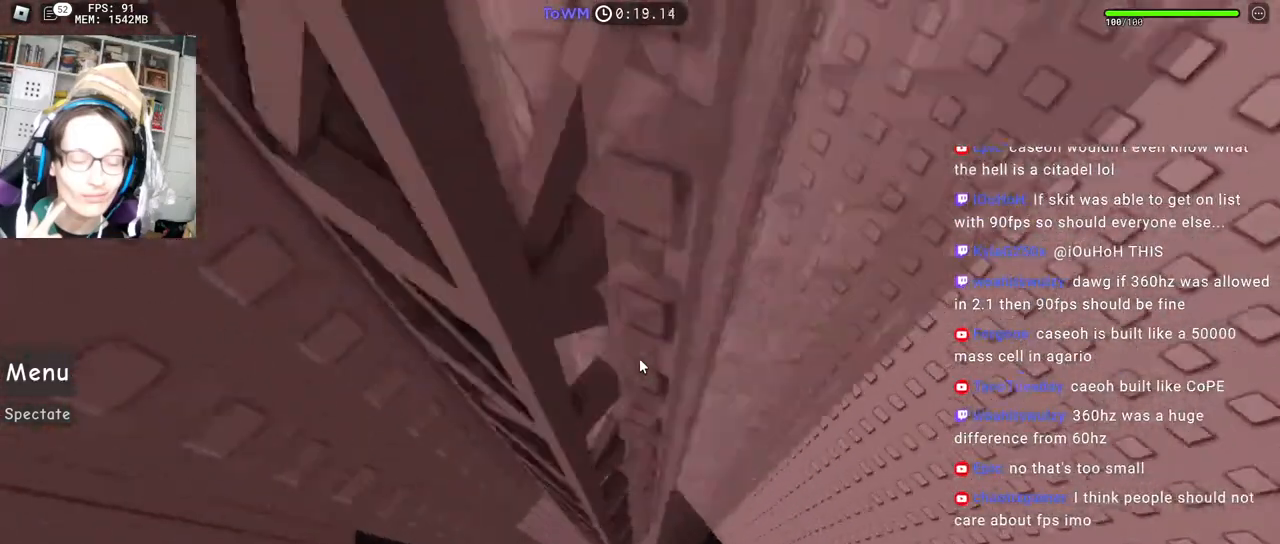
Gameplay with keyboard and mouse; each line is a JSON object with the keys and mouse buttons held at the frame after it. "events" lists presses ("down") and releases ("up") of "a", "ctrl", "d", "e", "q", "s", "shift", "space", "w", "mouse_left", "mouse_wheel", "mouse_right", "mouse_mb4" and "mouse_mb5" between this image and that frame as [ms after this image, input, new state], when the widget could be followed in between. "mouse_left", "mouse_wheel", "mouse_right", "mouse_mb4", "mouse_mb5" = the "left", "wheel", "right", "mb4", "mb5" buttons of the "mouse" list. No other keys are recorded. "wheel" means that the mouse wheel is clicked or scrolled. Mouse movement is not recorded.
{"keys": ["a", "w"], "mouse": ["right"], "events": [[117, "w", "up"], [217, "w", "down"]]}
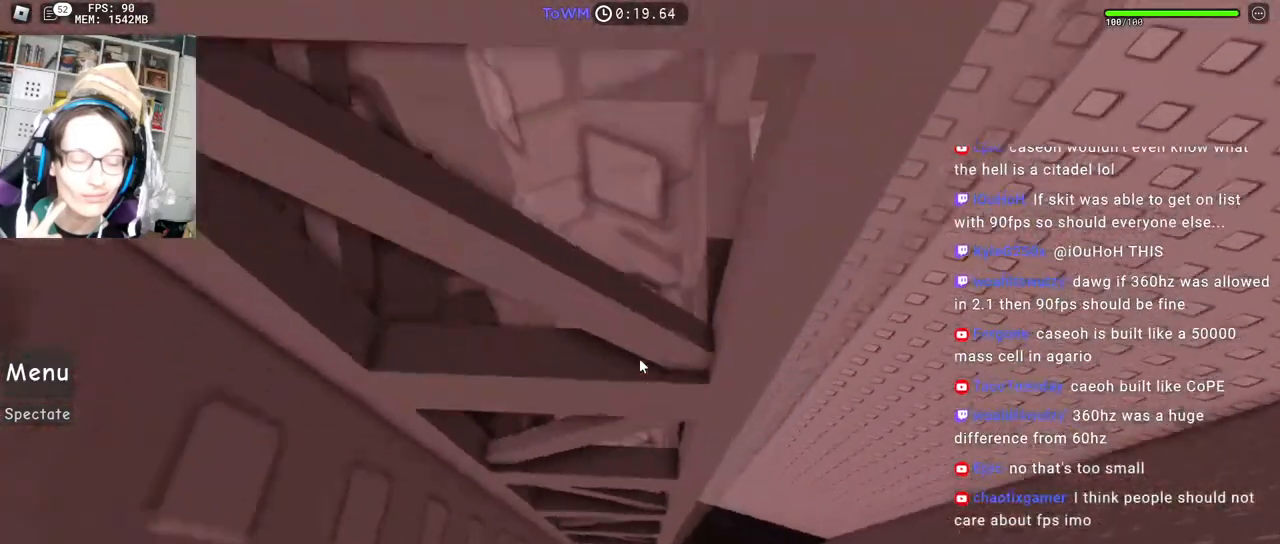
{"keys": ["a", "w"], "mouse": ["right"], "events": []}
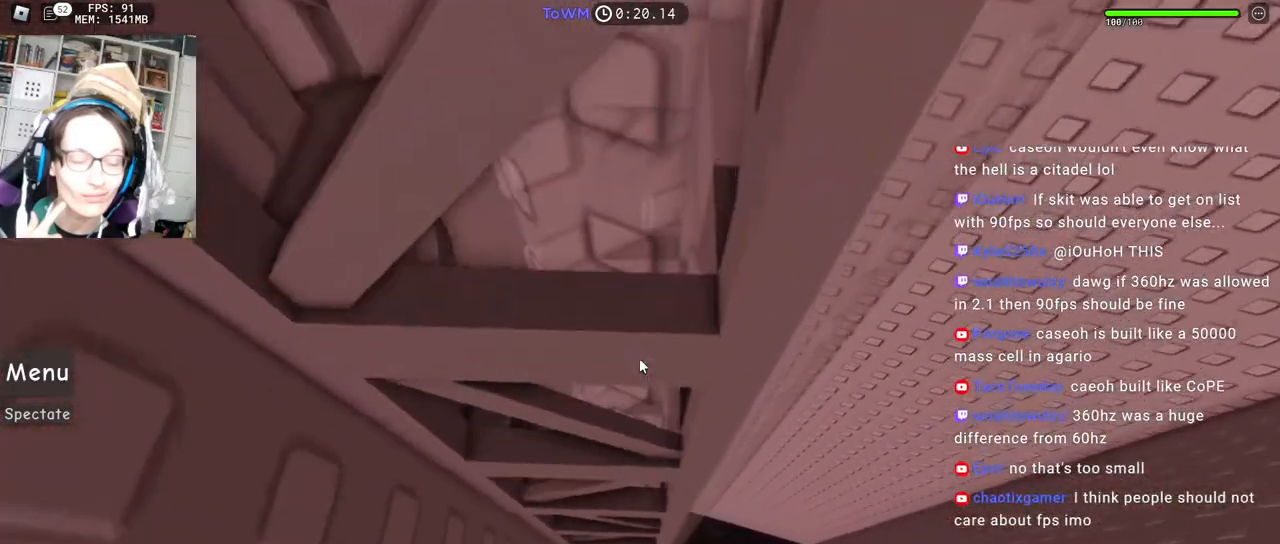
{"keys": ["a", "space", "w"], "mouse": ["right"], "events": [[334, "space", "down"]]}
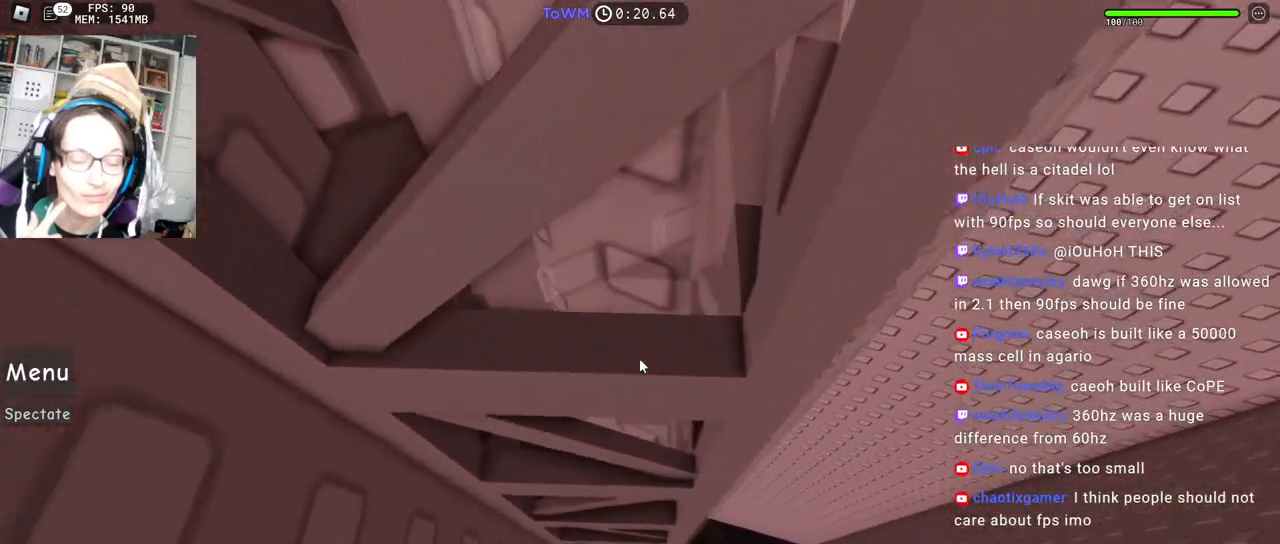
{"keys": ["s"], "mouse": ["right"], "events": [[400, "a", "up"], [400, "w", "up"], [434, "space", "up"], [500, "s", "down"]]}
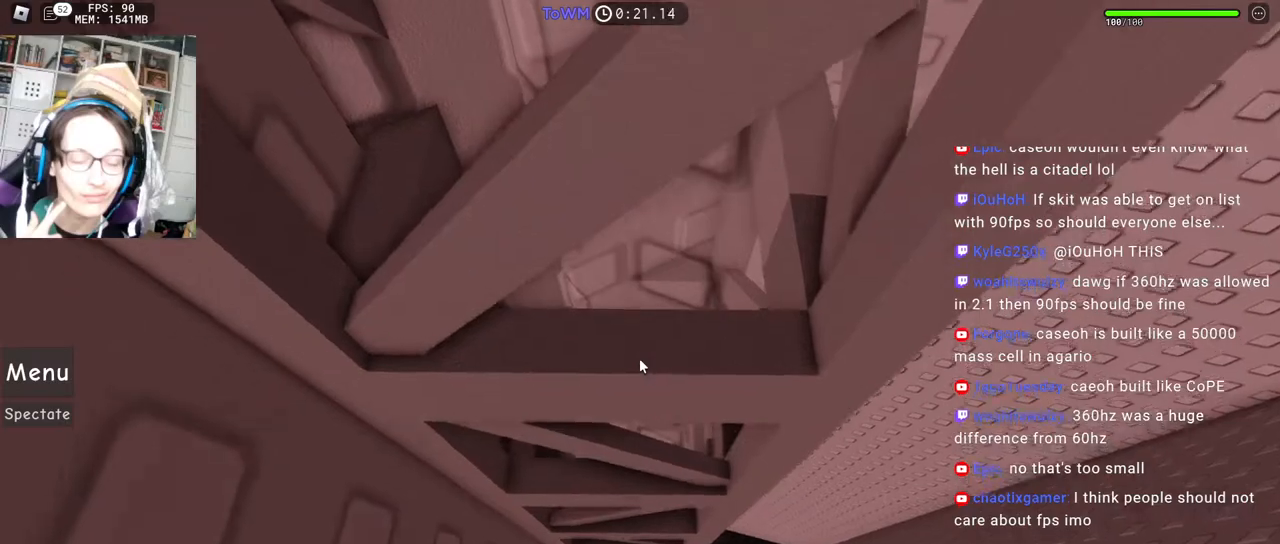
{"keys": ["s"], "mouse": ["right"], "events": []}
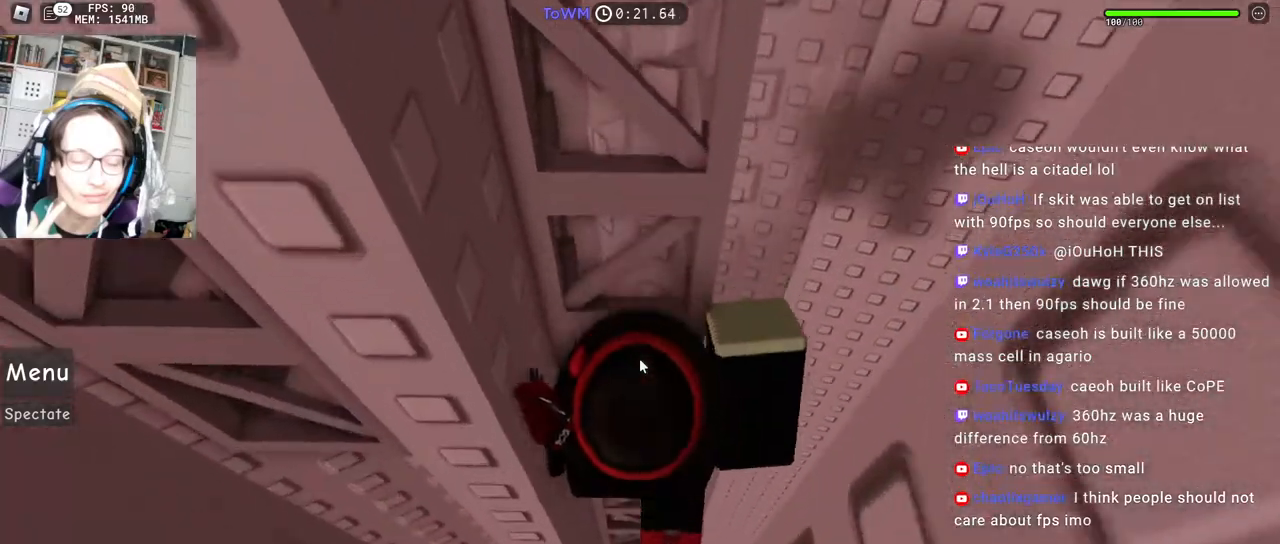
{"keys": ["a", "w"], "mouse": ["right"], "events": [[34, "s", "up"], [84, "mouse_wheel", "down"], [134, "a", "down"], [267, "mouse_wheel", "up"], [284, "space", "down"], [350, "space", "up"], [467, "w", "down"]]}
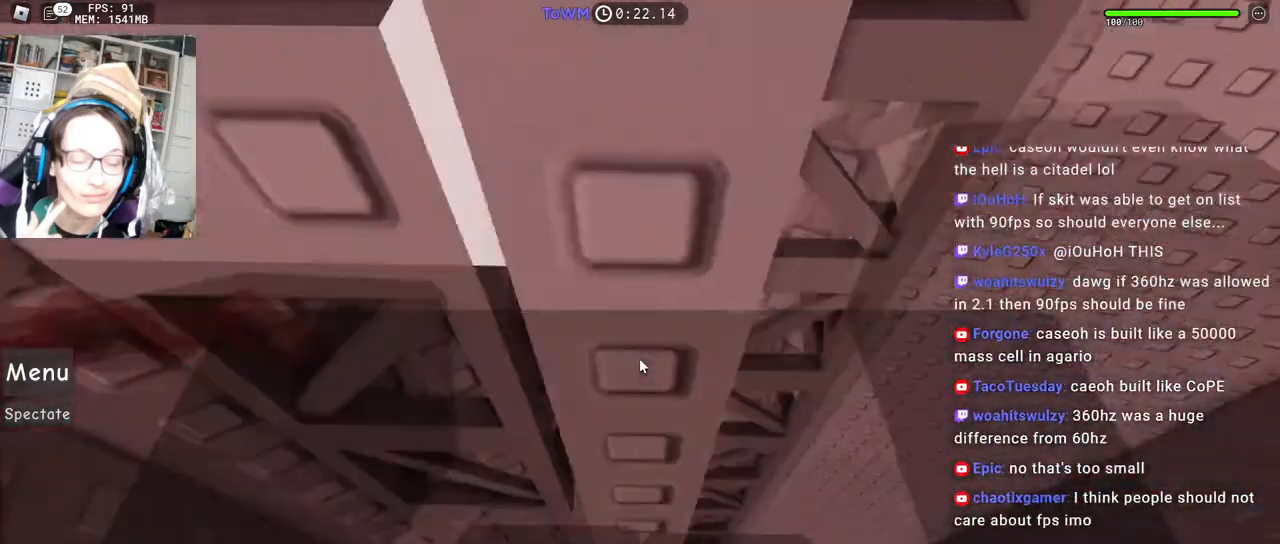
{"keys": ["a", "w"], "mouse": ["right"], "events": [[167, "a", "up"], [250, "a", "down"]]}
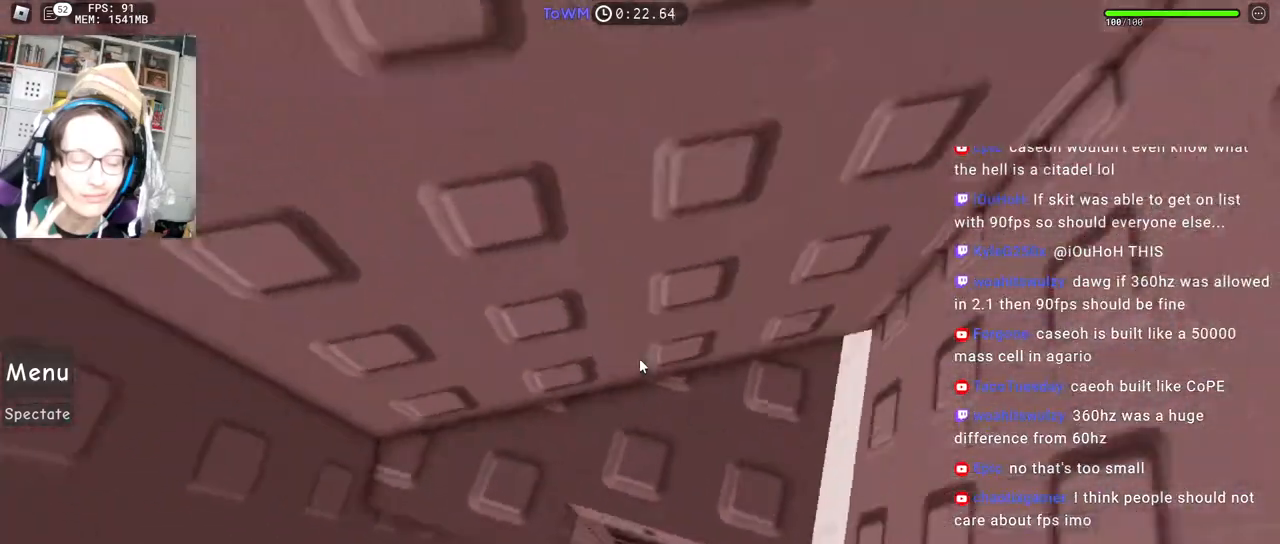
{"keys": ["a", "space"], "mouse": ["right"], "events": [[84, "a", "up"], [267, "w", "up"], [367, "a", "down"], [500, "space", "down"]]}
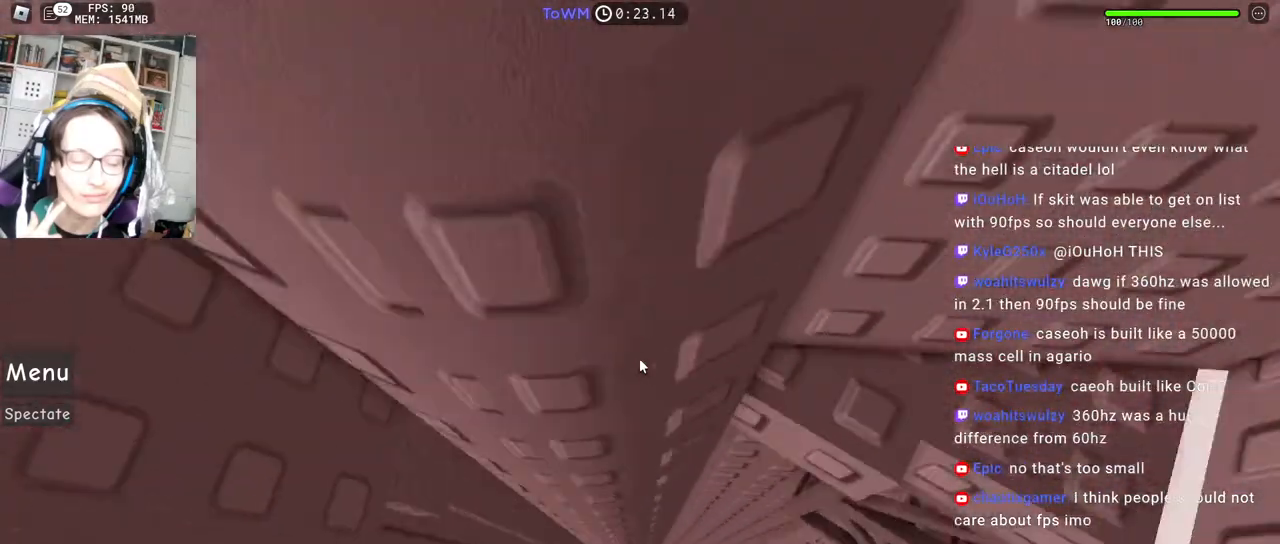
{"keys": [], "mouse": ["right"], "events": [[84, "space", "up"], [134, "w", "down"], [234, "a", "up"], [350, "w", "up"], [467, "a", "down"], [500, "a", "up"]]}
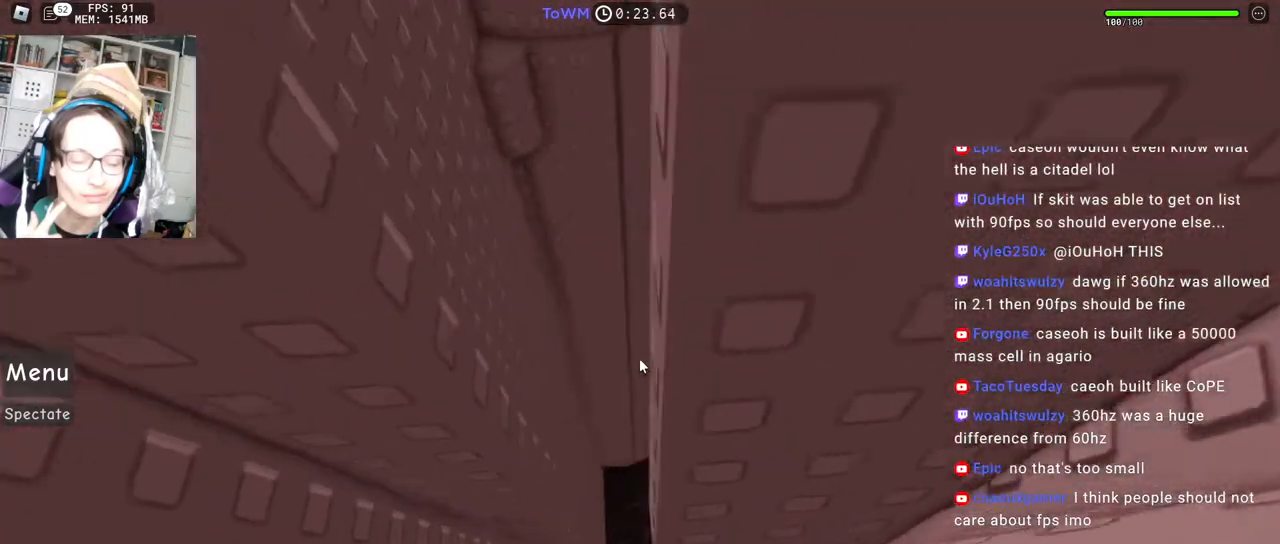
{"keys": [], "mouse": ["right"], "events": [[234, "w", "down"], [250, "w", "up"], [367, "d", "down"], [367, "w", "down"], [434, "d", "up"], [434, "w", "up"]]}
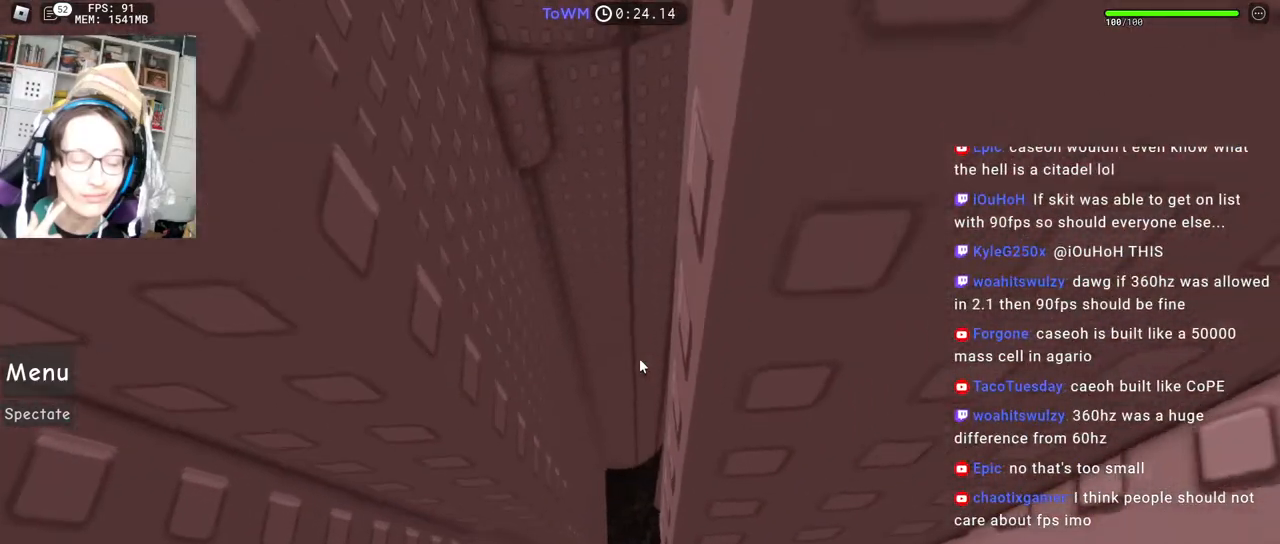
{"keys": [], "mouse": ["right"], "events": [[34, "w", "down"], [100, "w", "up"], [184, "w", "down"], [234, "w", "up"]]}
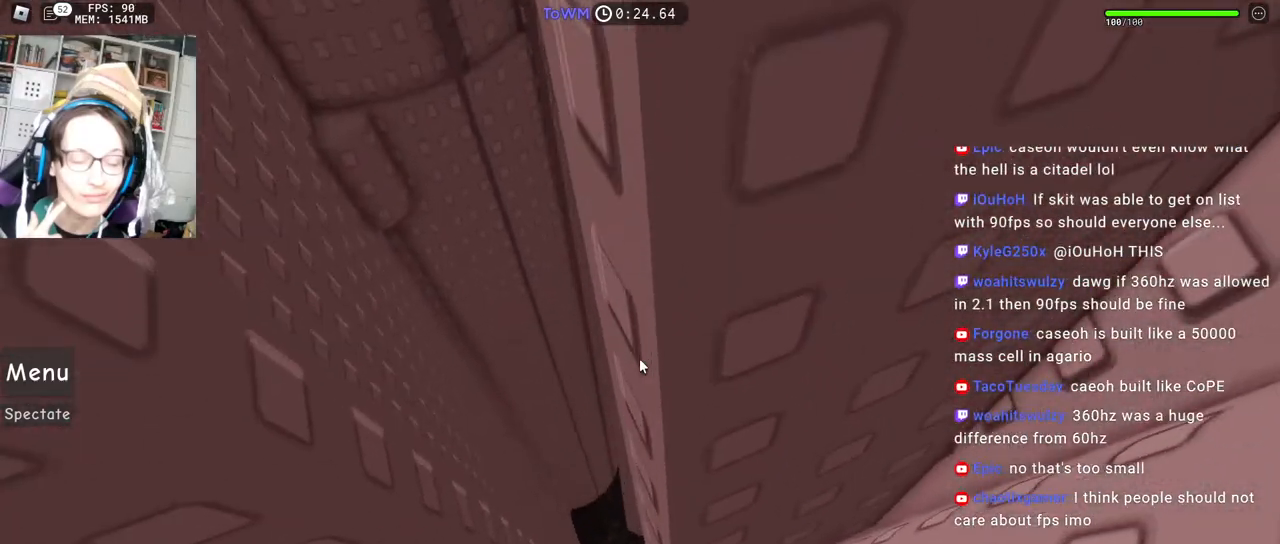
{"keys": ["a"], "mouse": ["right"], "events": [[17, "w", "down"], [50, "a", "down"], [284, "w", "up"]]}
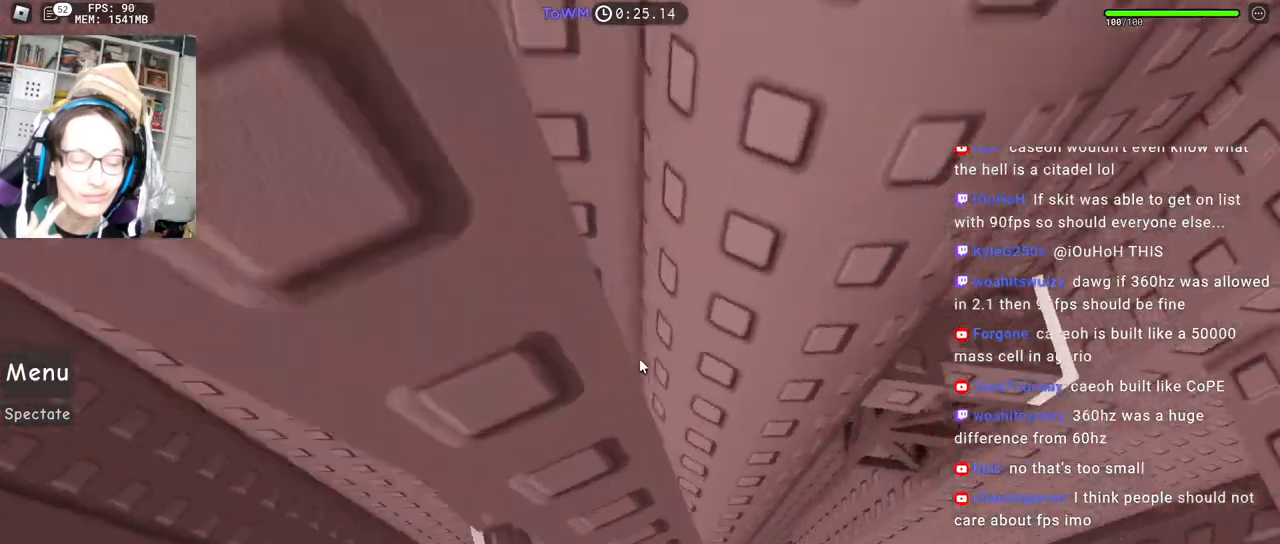
{"keys": [], "mouse": ["right"], "events": [[150, "w", "down"], [234, "a", "up"], [234, "w", "up"]]}
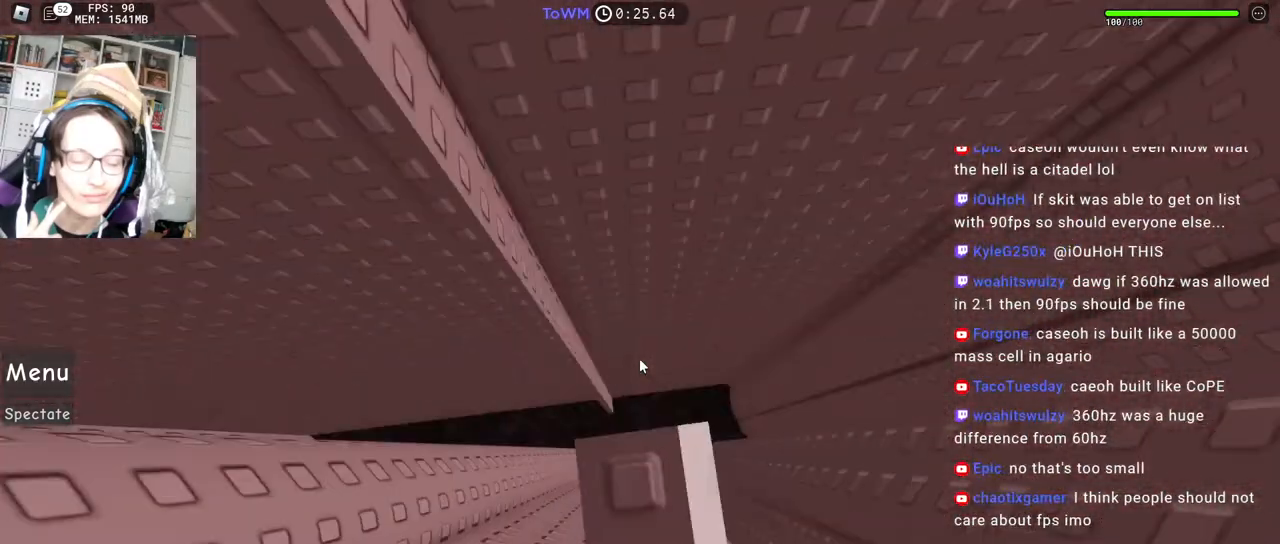
{"keys": [], "mouse": ["right"], "events": [[184, "d", "down"], [217, "d", "up"], [350, "mouse_wheel", "down"], [384, "mouse_wheel", "up"]]}
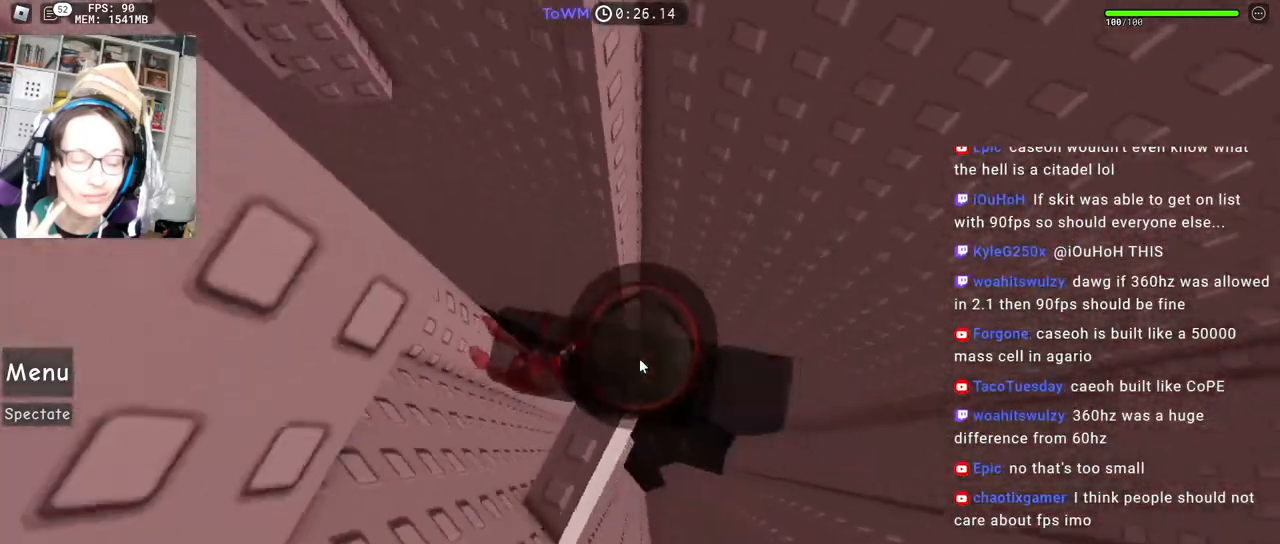
{"keys": ["d"], "mouse": ["right"], "events": [[50, "d", "down"], [184, "space", "down"], [250, "shift", "down"], [250, "space", "up"], [434, "shift", "up"]]}
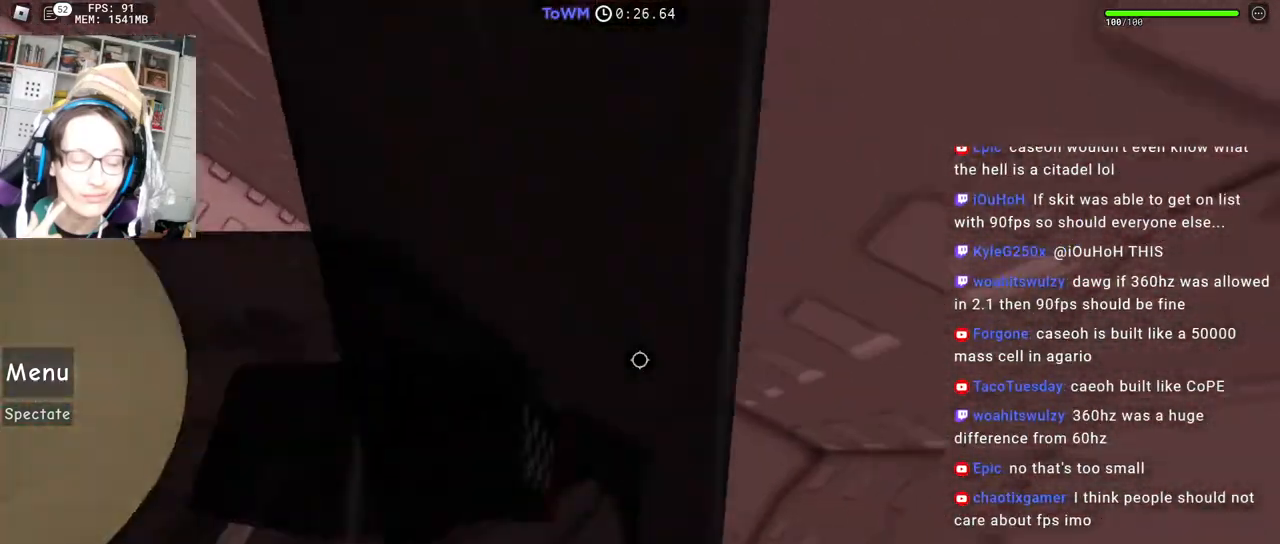
{"keys": [], "mouse": ["right"], "events": [[50, "shift", "down"], [150, "w", "down"], [200, "shift", "up"], [350, "d", "up"], [350, "w", "up"]]}
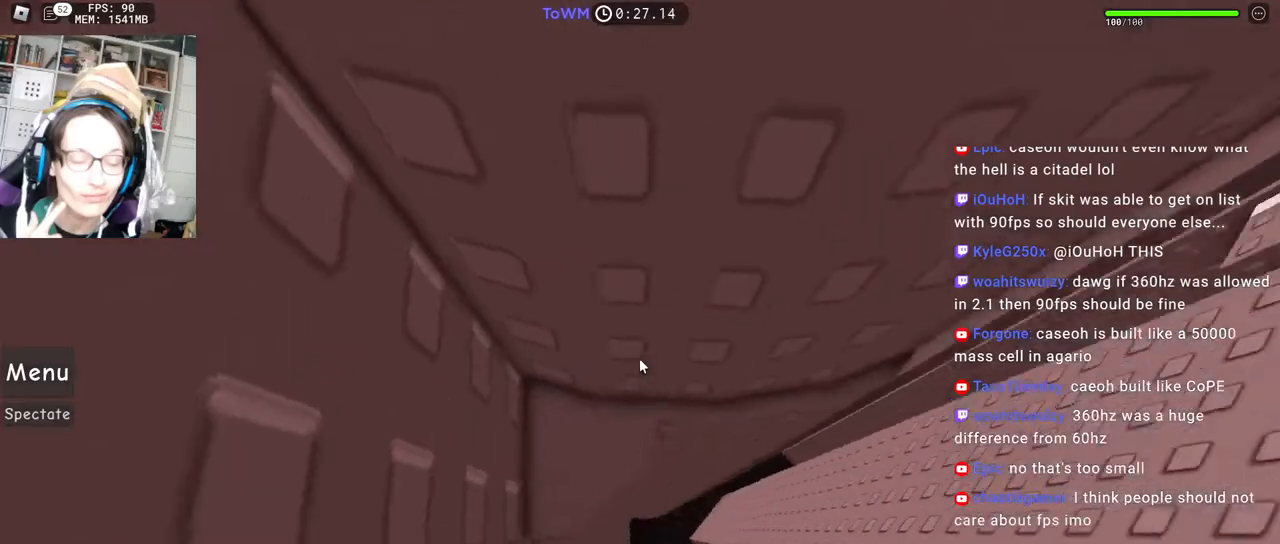
{"keys": ["w"], "mouse": ["right"], "events": [[67, "w", "down"]]}
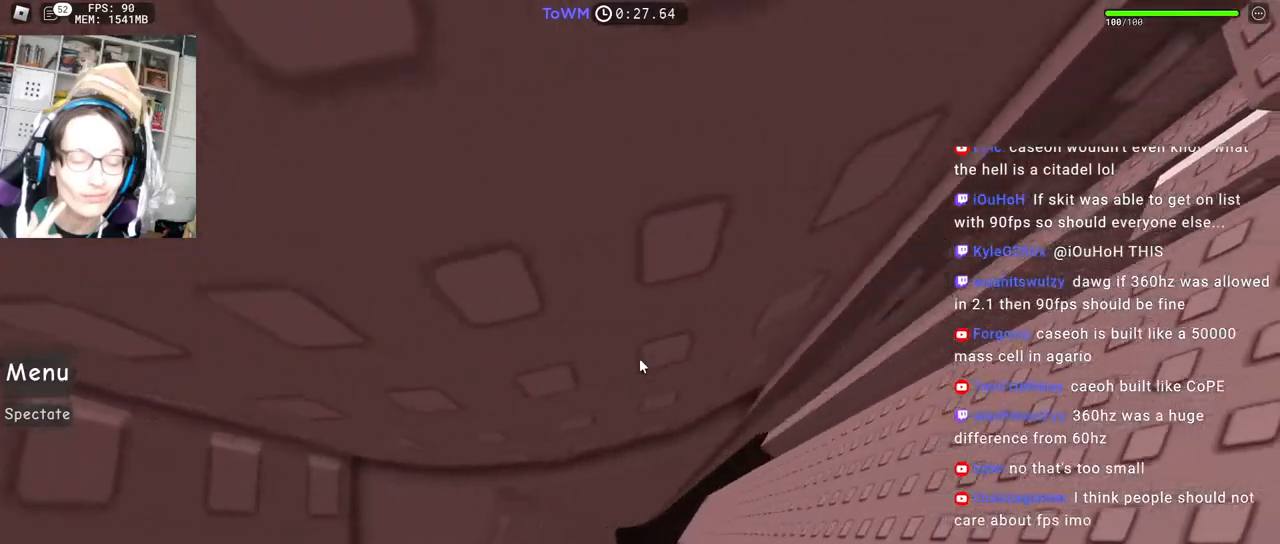
{"keys": ["w"], "mouse": ["right"], "events": [[167, "d", "down"], [417, "d", "up"]]}
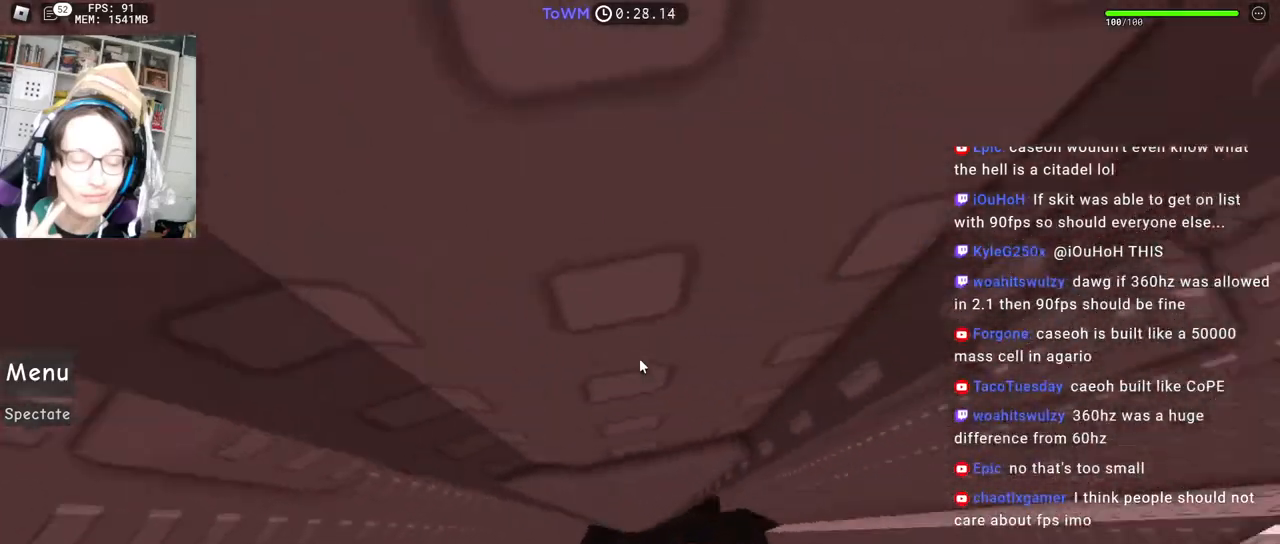
{"keys": ["w"], "mouse": ["right"], "events": [[150, "d", "down"], [417, "d", "up"]]}
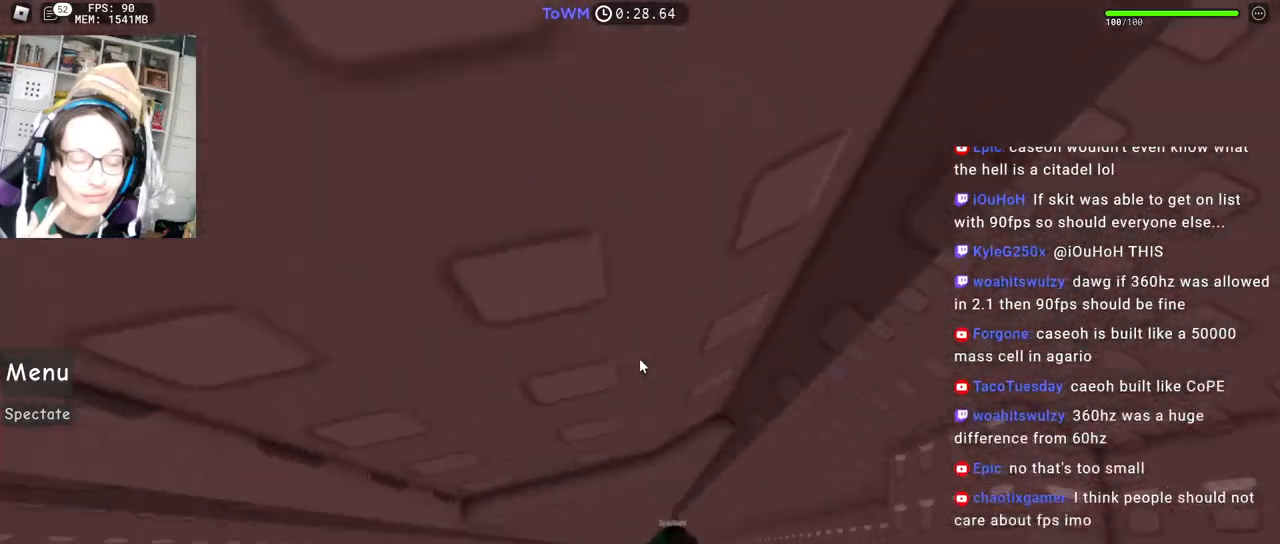
{"keys": ["d", "w"], "mouse": ["right"], "events": [[167, "d", "down"]]}
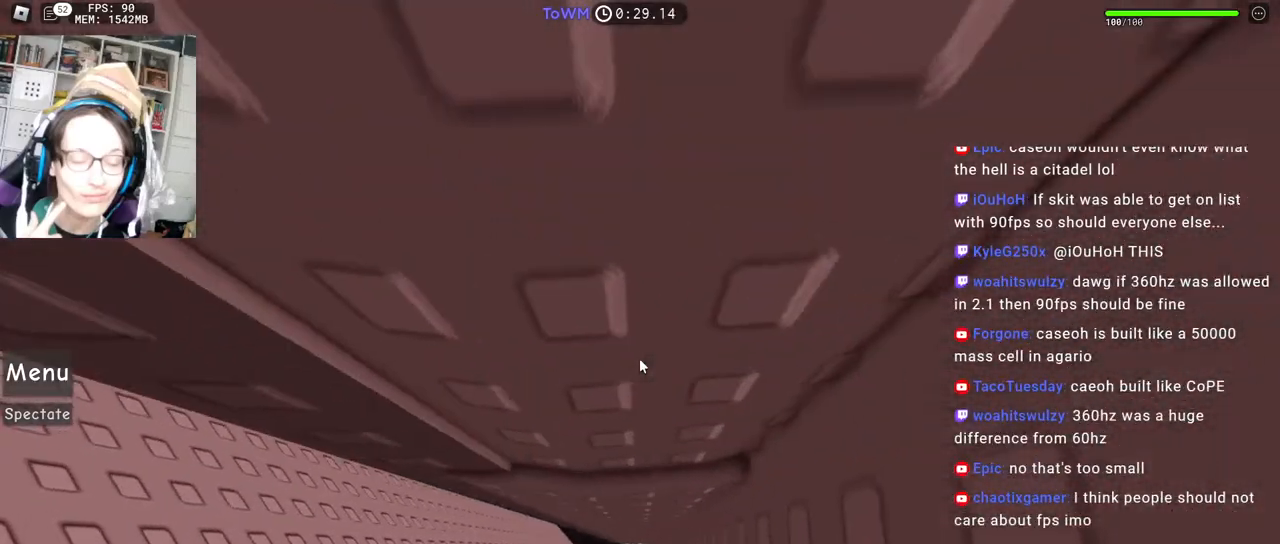
{"keys": [], "mouse": ["right"], "events": [[184, "d", "up"], [200, "w", "up"], [267, "mouse_wheel", "down"], [367, "mouse_wheel", "up"]]}
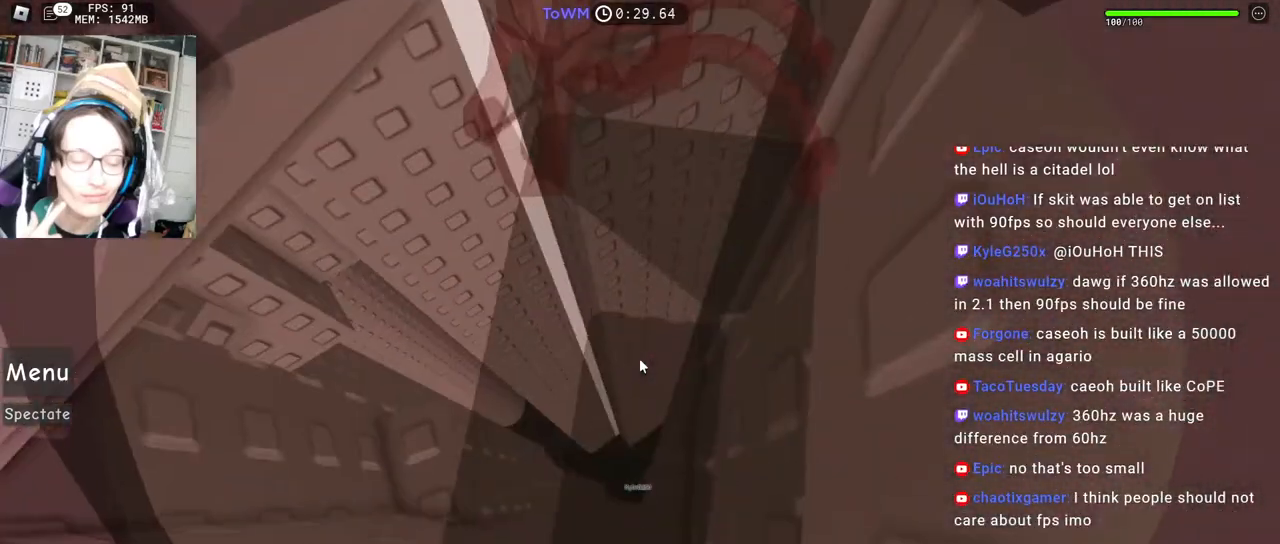
{"keys": ["a"], "mouse": ["right"]}
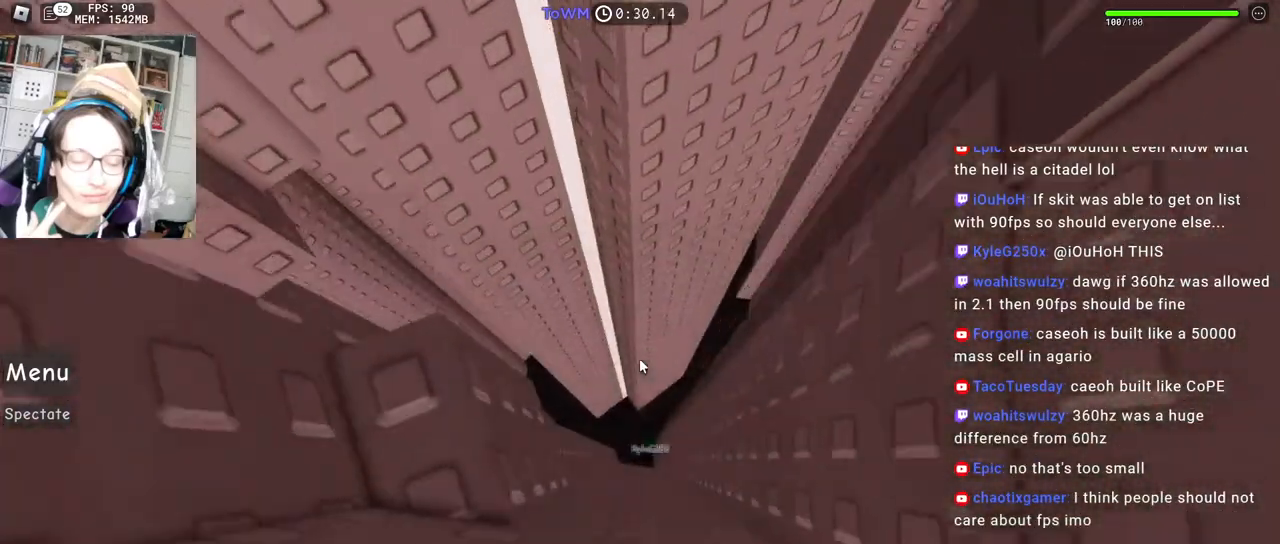
{"keys": ["d", "w"], "mouse": ["right"], "events": [[167, "w", "down"], [250, "a", "up"], [250, "w", "up"], [450, "d", "down"], [450, "w", "down"], [467, "a", "down"], [484, "a", "up"]]}
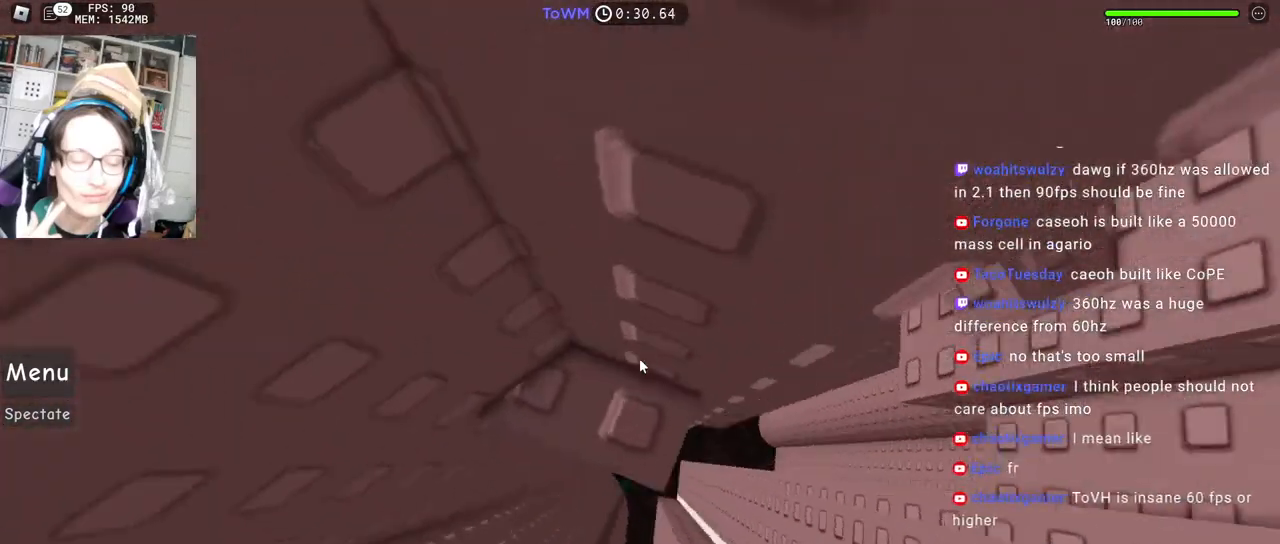
{"keys": ["d"], "mouse": ["right"], "events": [[17, "d", "up"], [17, "w", "up"], [234, "d", "down"]]}
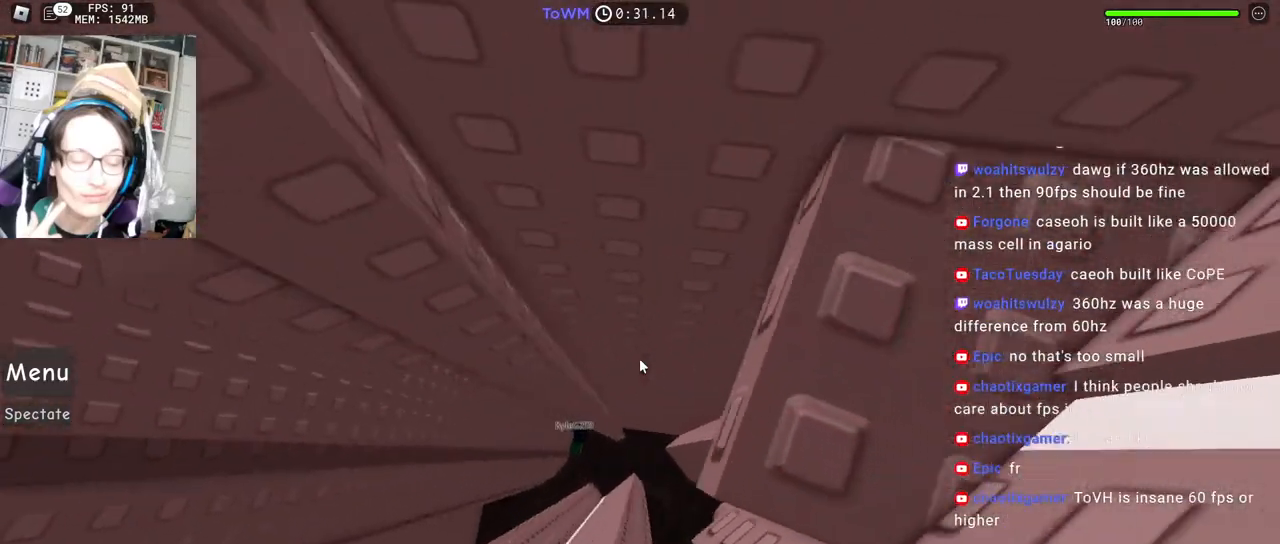
{"keys": ["w"], "mouse": ["right"], "events": [[100, "d", "up"], [350, "w", "down"]]}
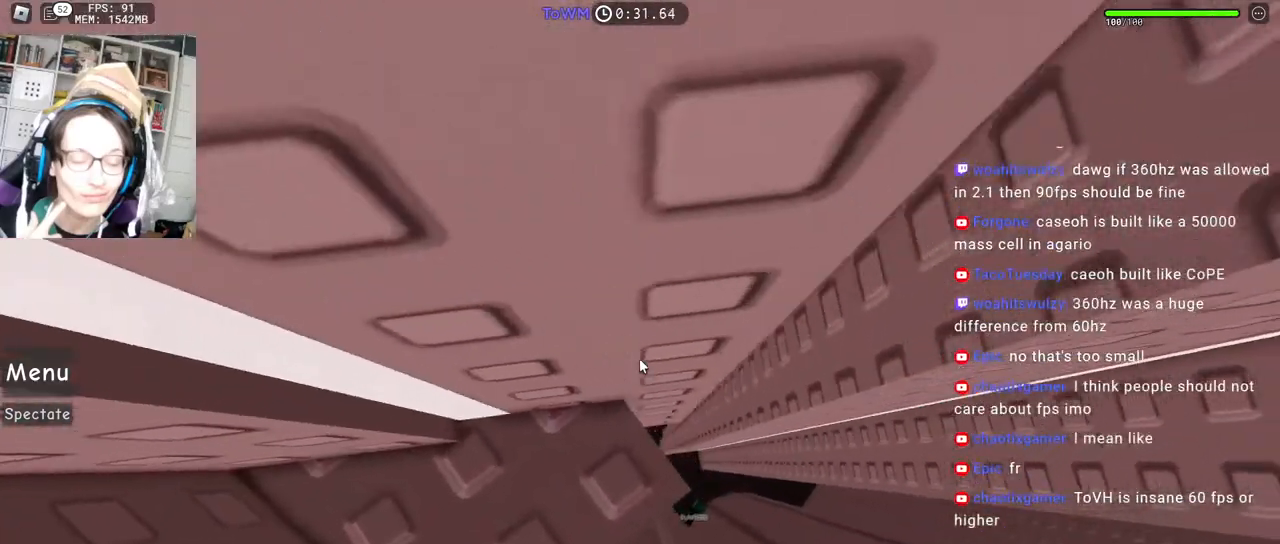
{"keys": ["d", "w"], "mouse": ["right"], "events": [[34, "w", "up"], [117, "w", "down"], [200, "w", "up"], [284, "w", "down"], [334, "w", "up"], [450, "d", "down"], [450, "w", "down"]]}
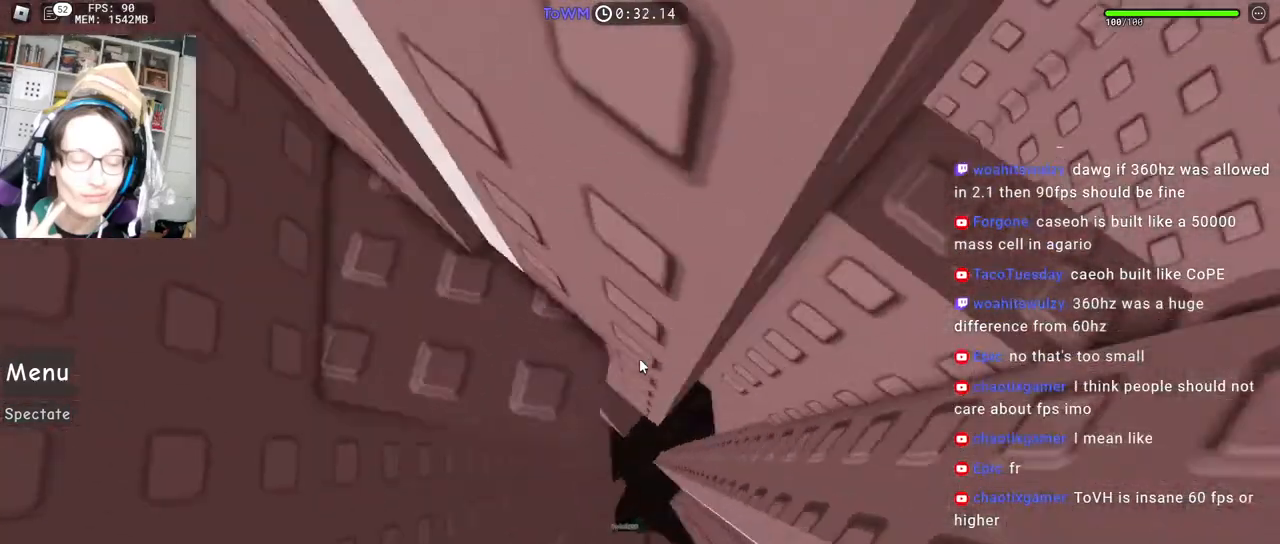
{"keys": [], "mouse": ["right"], "events": [[50, "space", "down"], [84, "w", "up"], [117, "space", "up"], [200, "d", "up"], [284, "shift", "down"], [350, "shift", "up"], [400, "d", "down"], [484, "d", "up"]]}
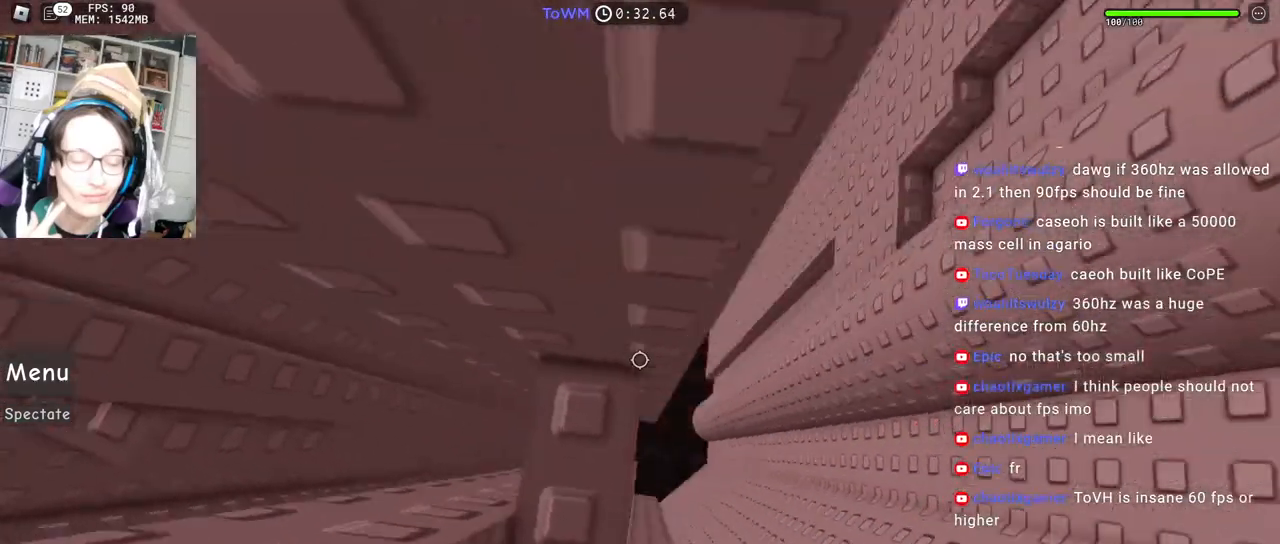
{"keys": ["d"], "mouse": ["right"], "events": [[184, "d", "down"], [184, "w", "down"], [234, "d", "up"], [234, "w", "up"], [450, "d", "down"]]}
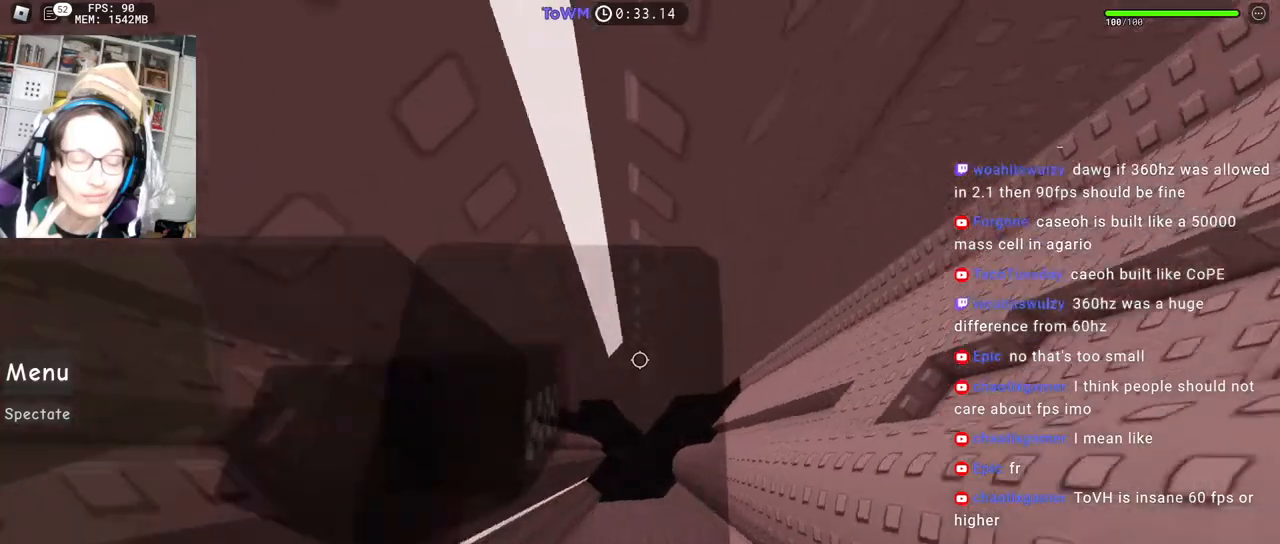
{"keys": ["d"], "mouse": ["right"], "events": [[84, "space", "down"], [150, "space", "up"], [284, "mouse_wheel", "down"], [334, "mouse_wheel", "up"], [334, "shift", "down"], [484, "shift", "up"]]}